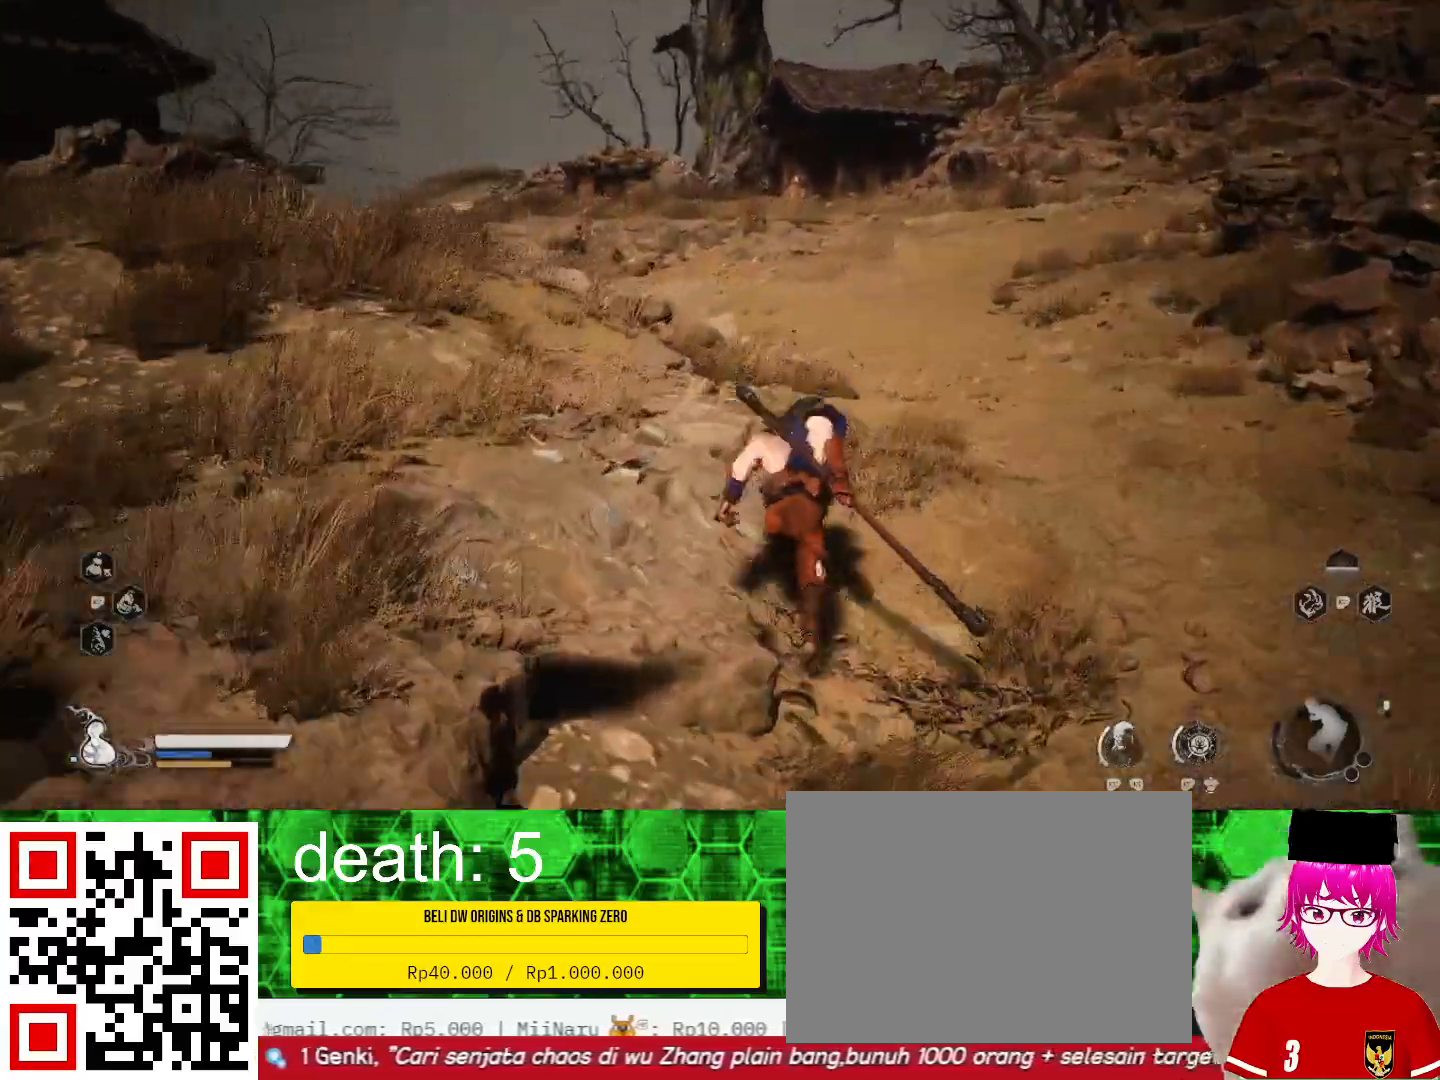
Gameplay with a controller (PlayStation layout); each line is a JSON object with the inputs held at the frame after it (dt_ms = milliseconds from this image to that frame). "events" lists button and stick changes between this image and that frame as [ms after this image, input, new state], when the widget could be followed in between. Not read: R1.
{"dt_ms": 1000, "buttons": [], "left_stick": "up", "right_stick": "center"}
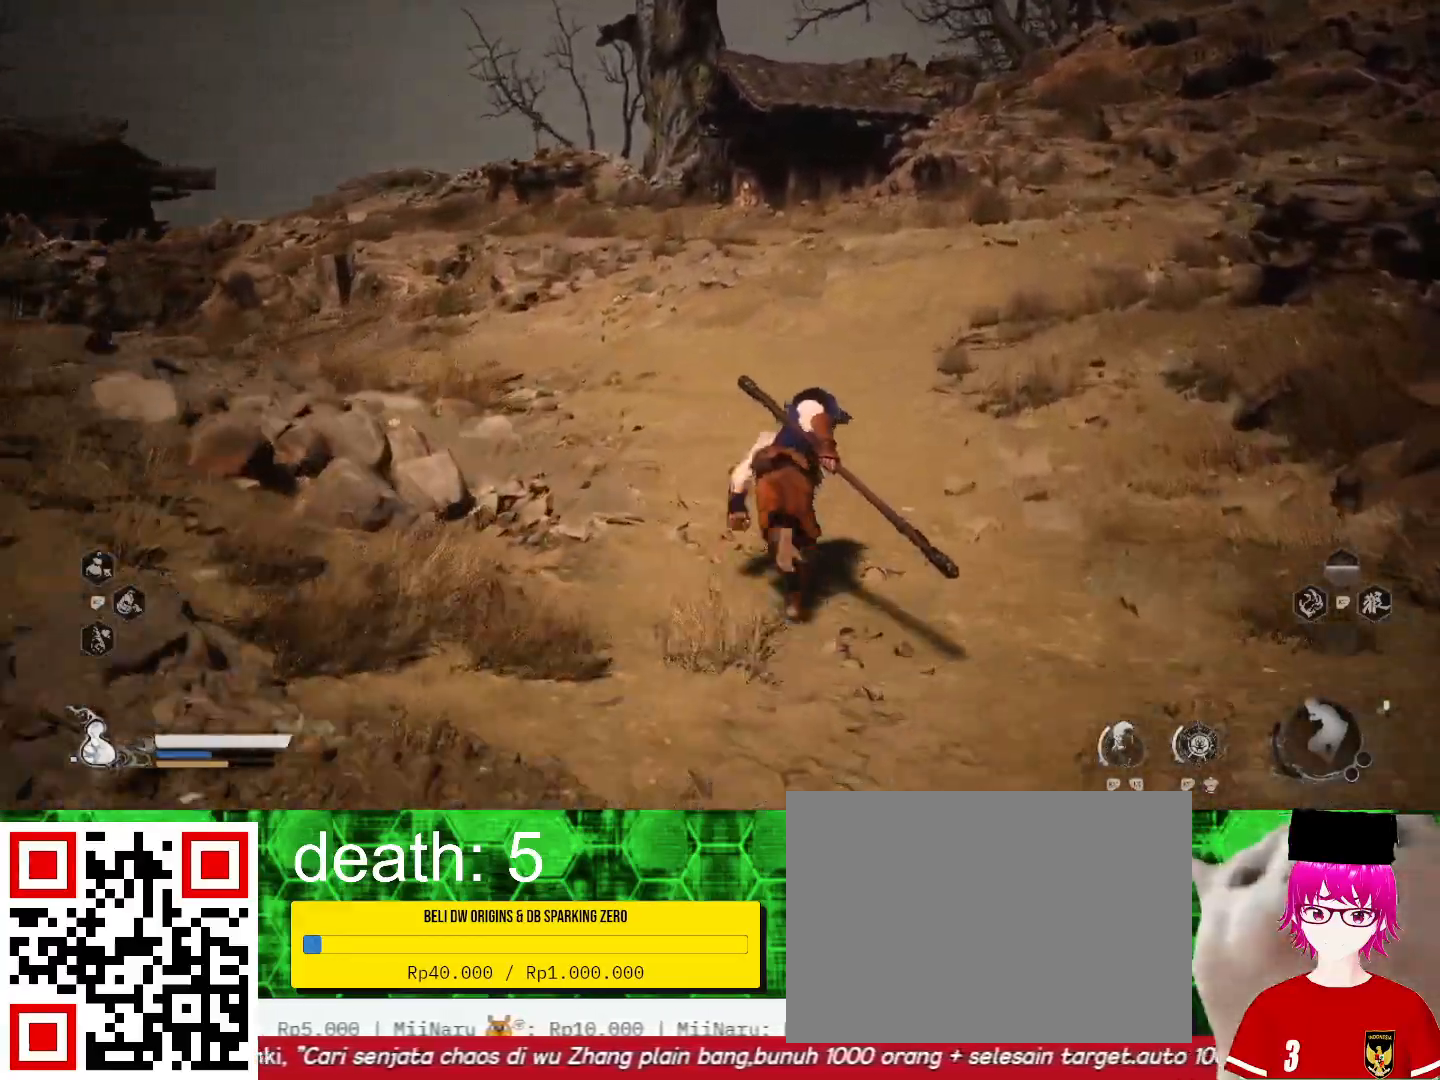
{"dt_ms": 500, "buttons": [], "left_stick": "up-right", "right_stick": "center", "events": [[267, "right_stick", "left"], [433, "left_stick", "up-right"], [500, "right_stick", "center"]]}
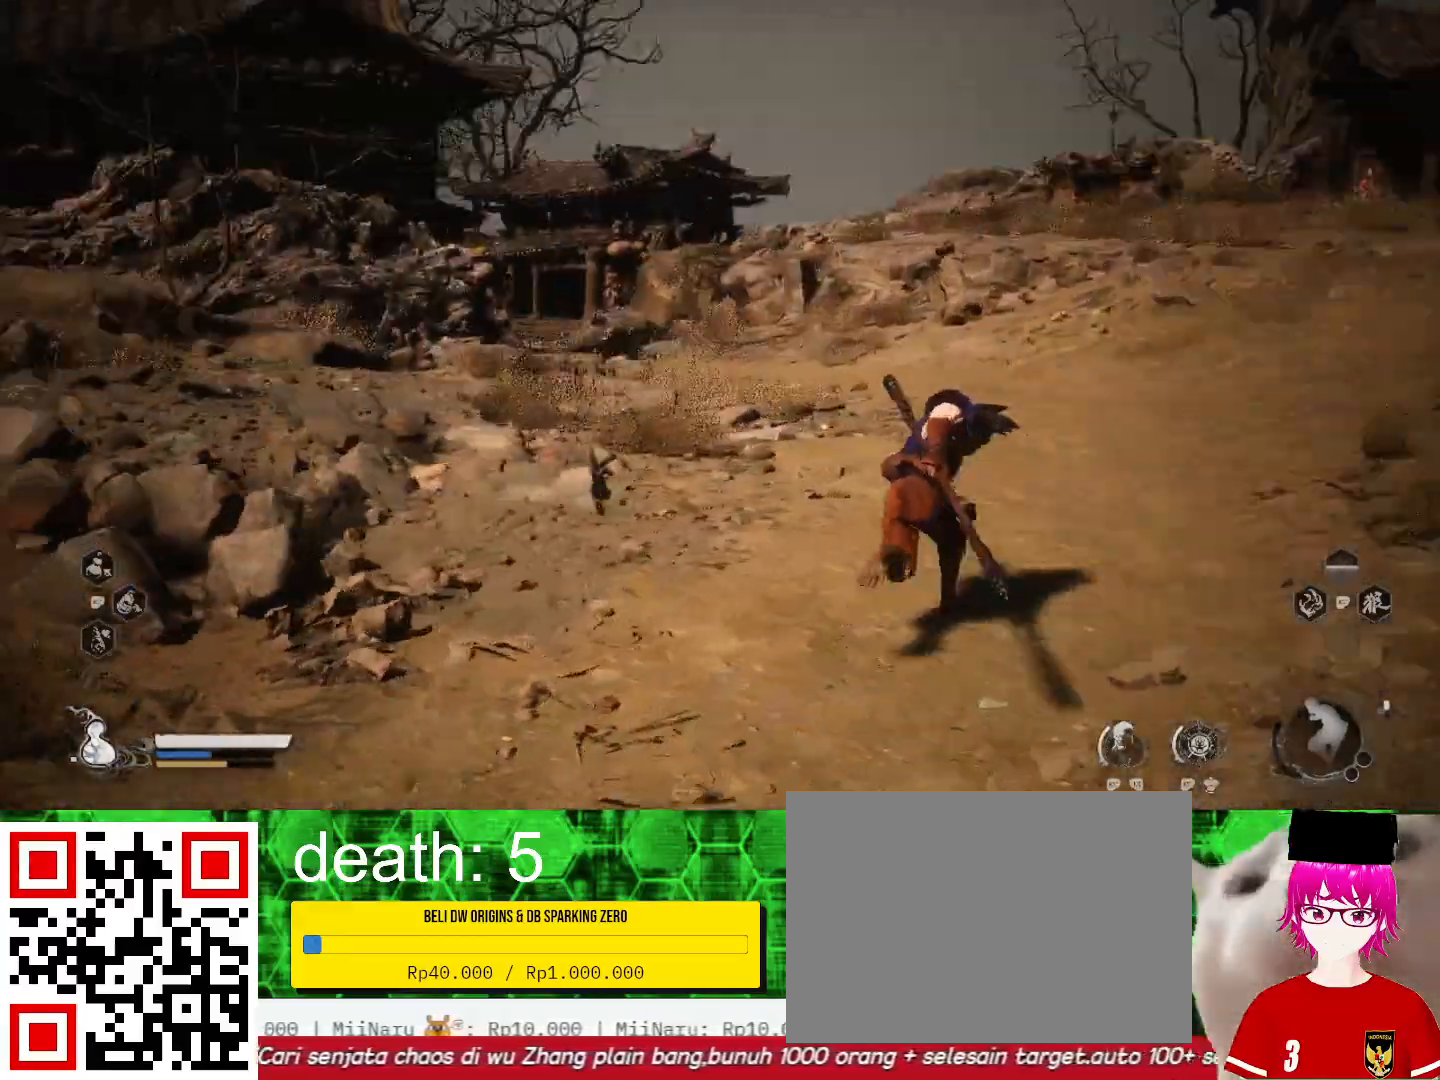
{"dt_ms": 500, "buttons": [], "left_stick": "up-right", "right_stick": "center", "events": []}
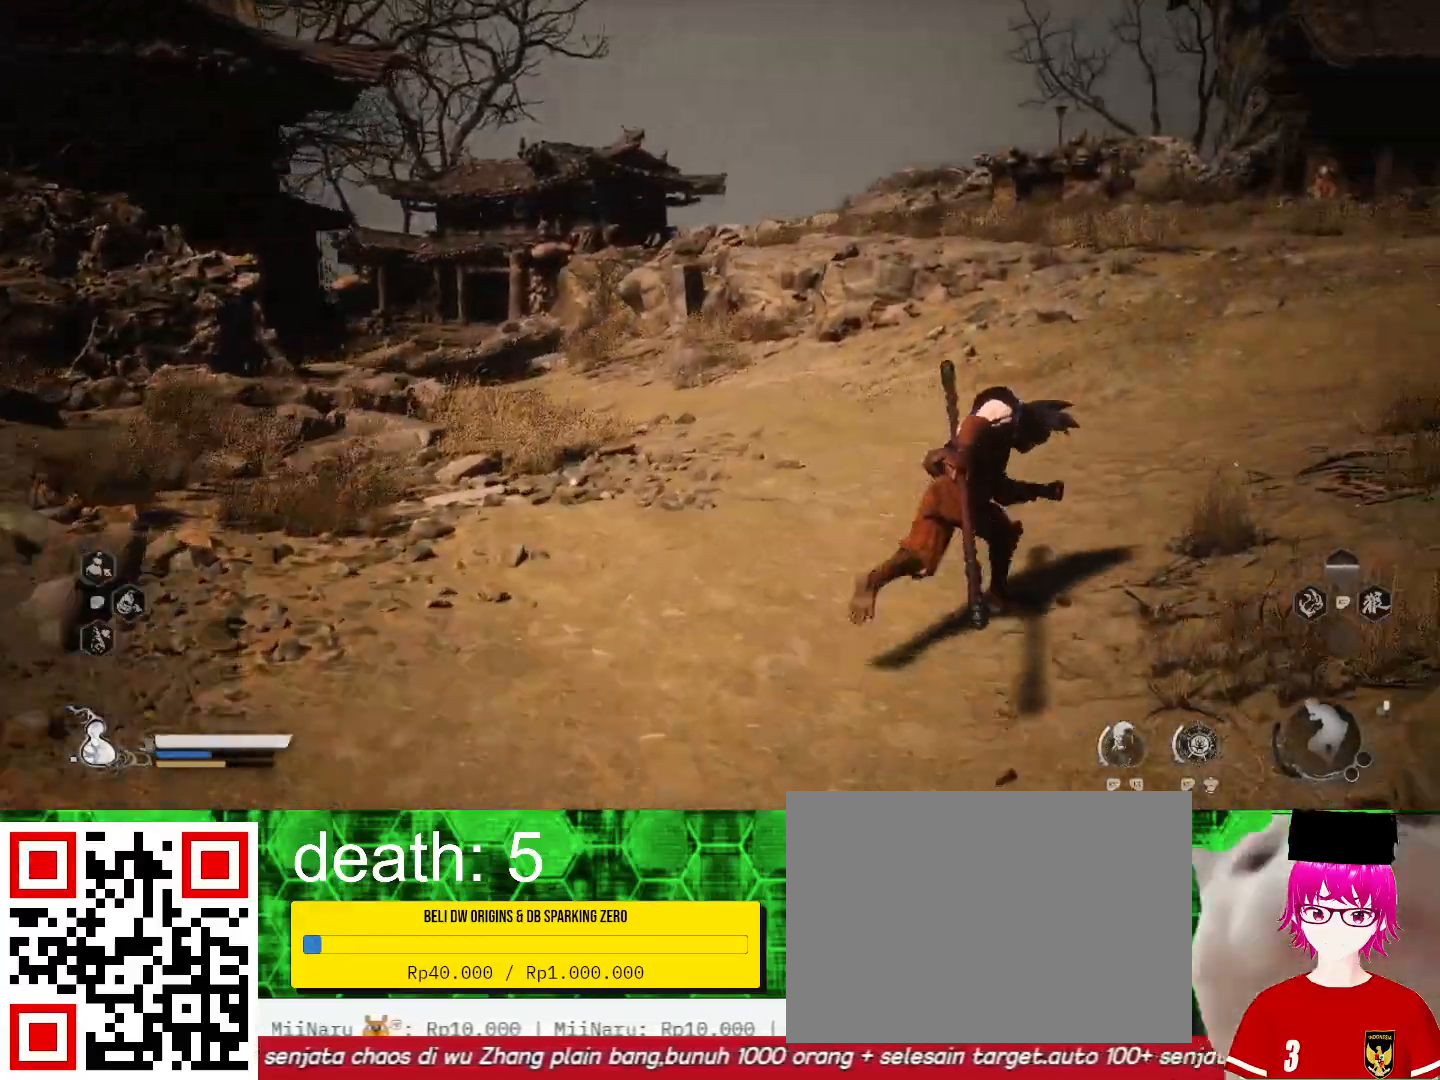
{"dt_ms": 500, "buttons": [], "left_stick": "up-right", "right_stick": "center", "events": []}
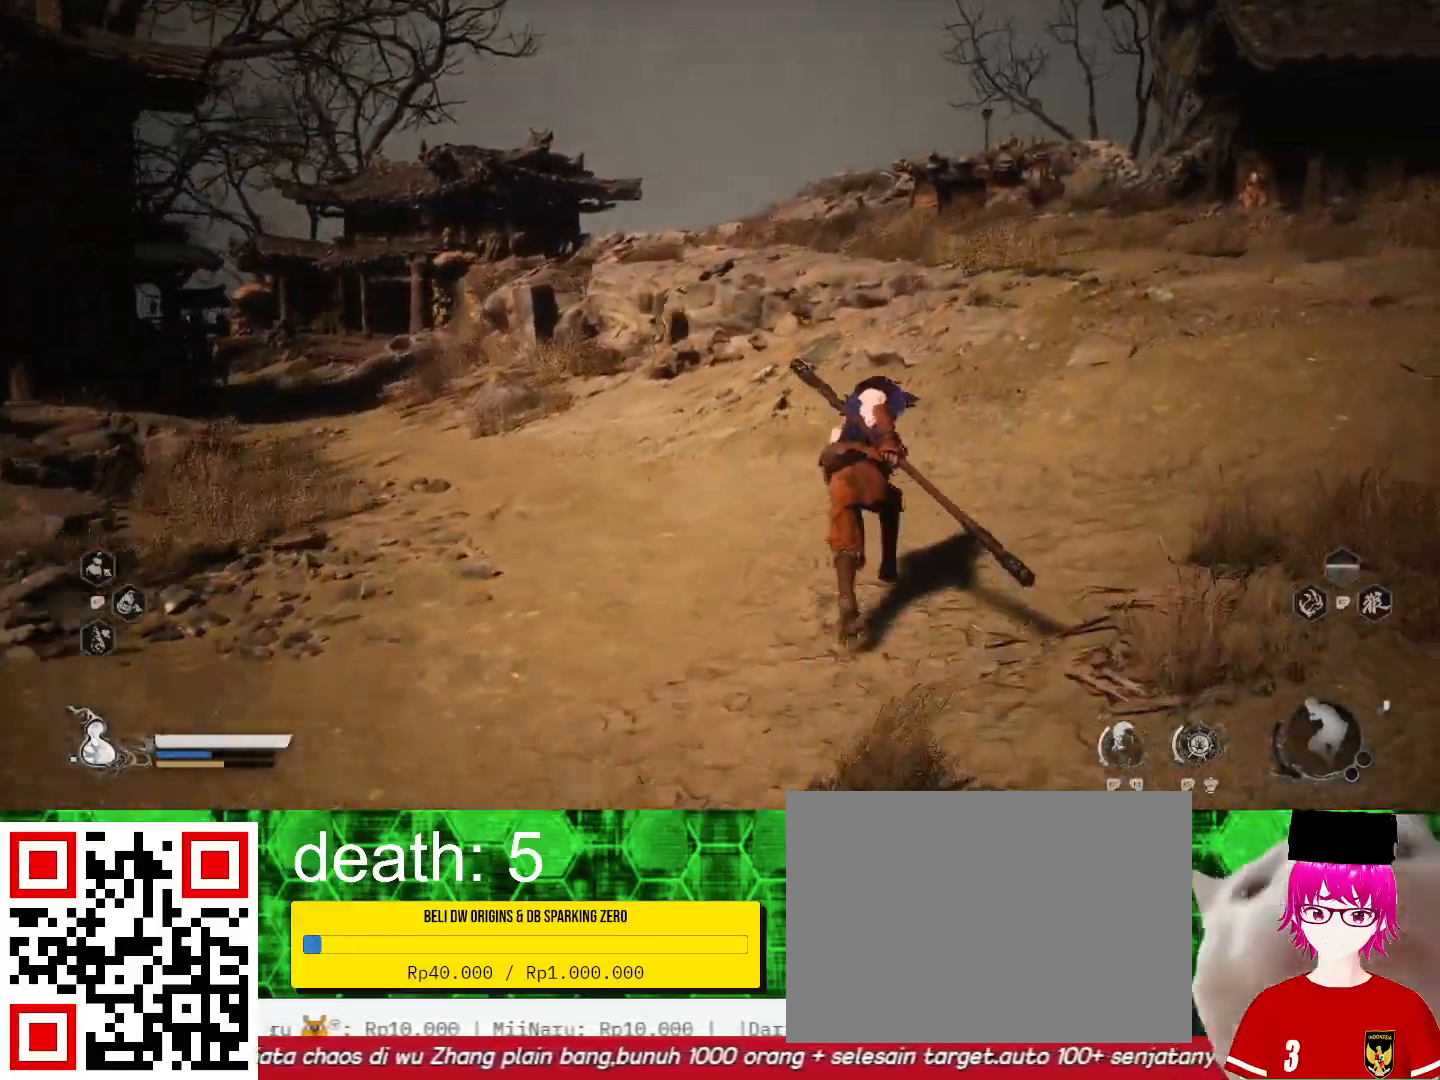
{"dt_ms": 500, "buttons": [], "left_stick": "up-right", "right_stick": "center", "events": []}